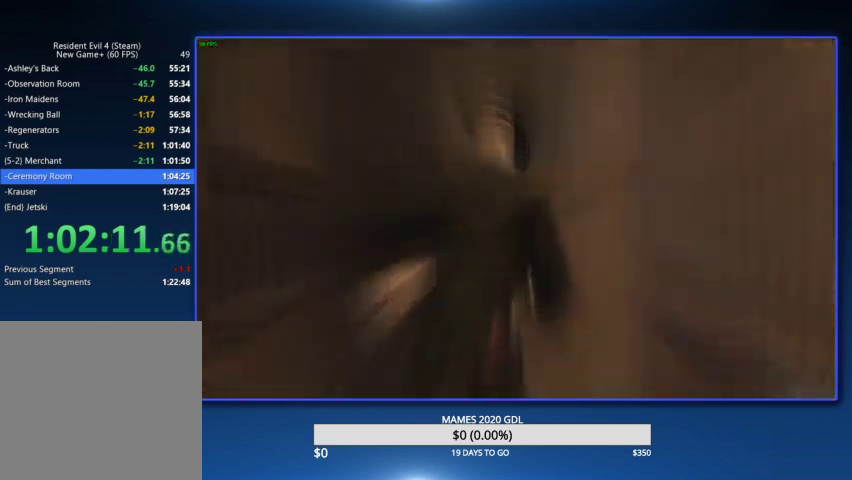
Gameplay with a controller (PlayStation layout); each line is a JSON object with the inputs held at the frame after it. "events" lists button and stick changes between this image and that frame as [ms after this image, input, new state], when the widget could be followed in between. Not read: TOUCHPAD.
{"buttons": [], "left_stick": "up", "right_stick": "center"}
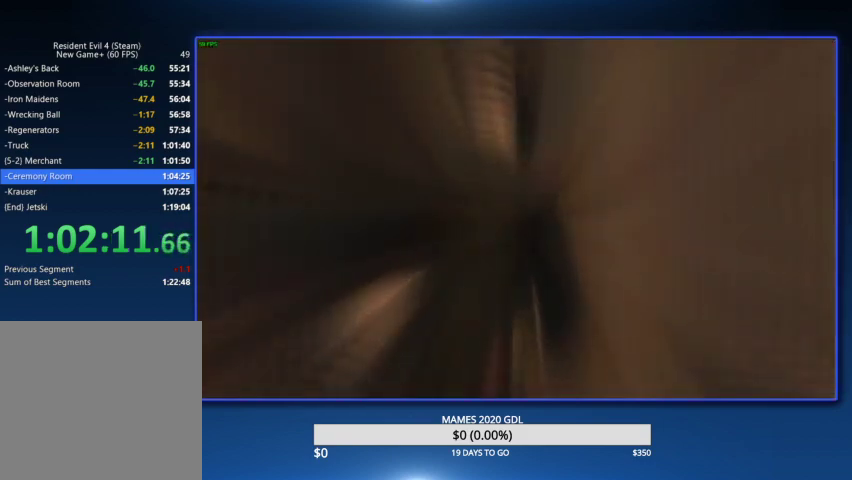
{"buttons": ["CIRCLE"], "left_stick": "up", "right_stick": "center", "events": [[100, "CIRCLE", "down"], [167, "CIRCLE", "up"], [233, "CIRCLE", "down"], [267, "CIRCLE", "up"], [333, "CIRCLE", "down"], [433, "CIRCLE", "up"], [500, "CIRCLE", "down"]]}
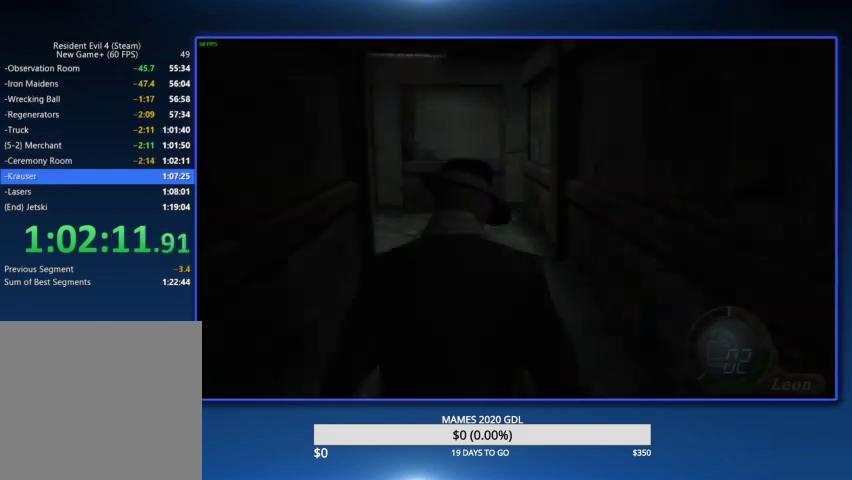
{"buttons": [], "left_stick": "up-left", "right_stick": "center", "events": [[67, "CIRCLE", "up"], [133, "CIRCLE", "down"], [167, "left_stick", "up-left"], [200, "CIRCLE", "up"], [267, "CIRCLE", "down"], [333, "CIRCLE", "up"], [333, "left_stick", "up"], [367, "CIRCLE", "down"], [467, "CIRCLE", "up"], [467, "left_stick", "up-left"]]}
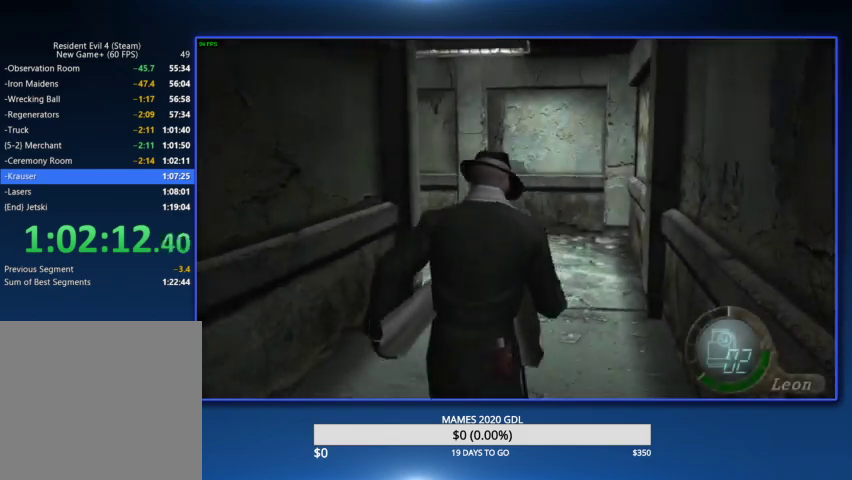
{"buttons": ["CIRCLE"], "left_stick": "up-left", "right_stick": "center", "events": [[33, "CIRCLE", "down"], [67, "left_stick", "up"], [100, "CIRCLE", "up"], [167, "CIRCLE", "down"], [267, "CIRCLE", "up"], [300, "CIRCLE", "down"], [367, "CIRCLE", "up"], [433, "CIRCLE", "down"], [500, "left_stick", "up-left"]]}
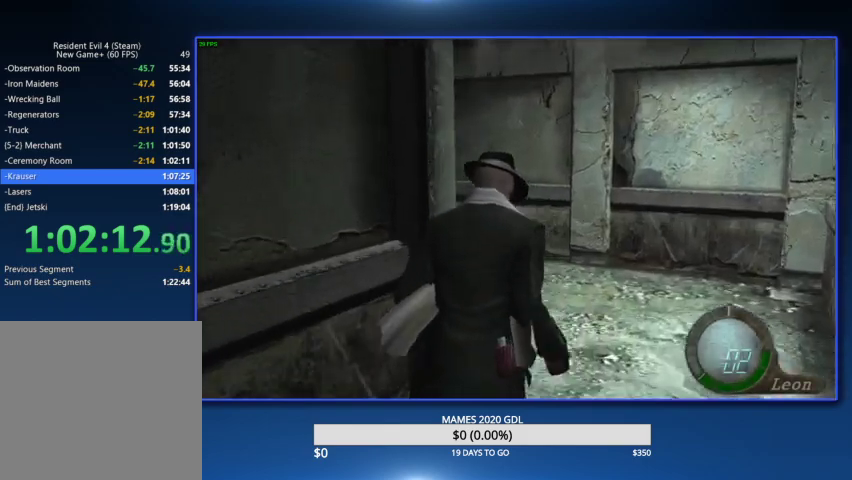
{"buttons": ["SQUARE"], "left_stick": "up-left", "right_stick": "center", "events": [[33, "CIRCLE", "up"], [100, "CIRCLE", "down"], [167, "CIRCLE", "up"], [233, "CIRCLE", "down"], [333, "CIRCLE", "up"], [433, "SQUARE", "down"]]}
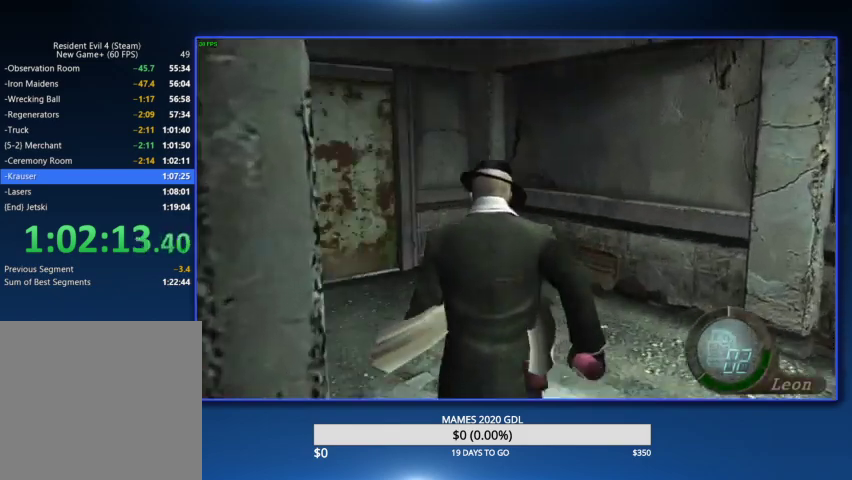
{"buttons": [], "left_stick": "up", "right_stick": "center", "events": [[33, "SQUARE", "up"], [100, "SQUARE", "down"], [167, "SQUARE", "up"], [167, "left_stick", "up"], [233, "SQUARE", "down"], [333, "SQUARE", "up"], [333, "left_stick", "up-left"], [400, "SQUARE", "down"], [433, "left_stick", "up"], [467, "SQUARE", "up"]]}
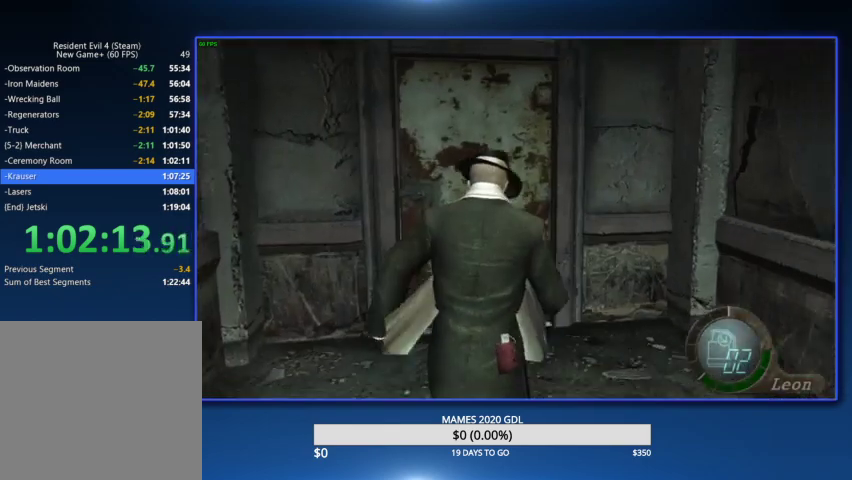
{"buttons": ["SQUARE"], "left_stick": "up", "right_stick": "center", "events": [[33, "SQUARE", "down"], [100, "SQUARE", "up"], [167, "SQUARE", "down"], [267, "SQUARE", "up"], [333, "SQUARE", "down"], [400, "SQUARE", "up"], [467, "SQUARE", "down"]]}
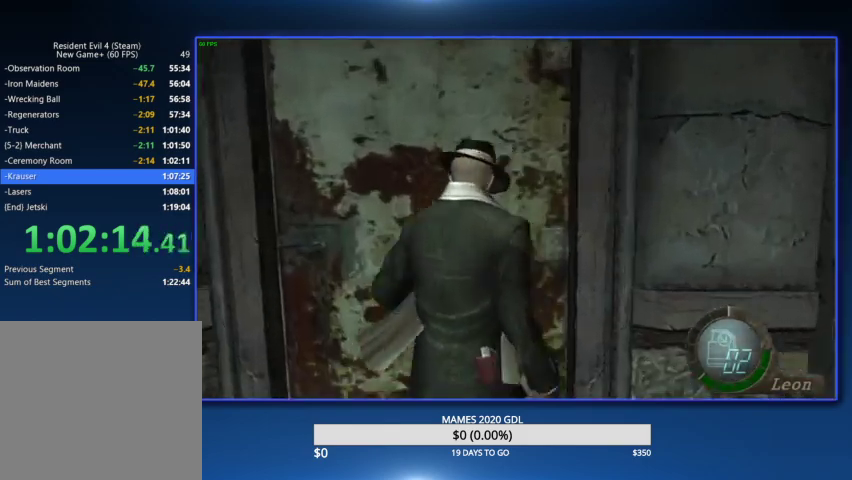
{"buttons": [], "left_stick": "up", "right_stick": "center", "events": [[33, "SQUARE", "up"], [100, "SQUARE", "down"], [167, "SQUARE", "up"], [233, "SQUARE", "down"], [333, "SQUARE", "up"], [400, "SQUARE", "down"], [500, "SQUARE", "up"]]}
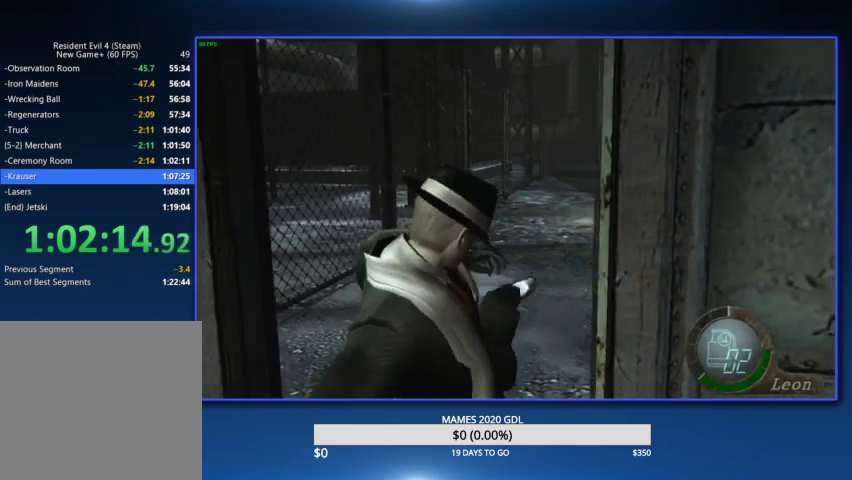
{"buttons": [], "left_stick": "up", "right_stick": "center"}
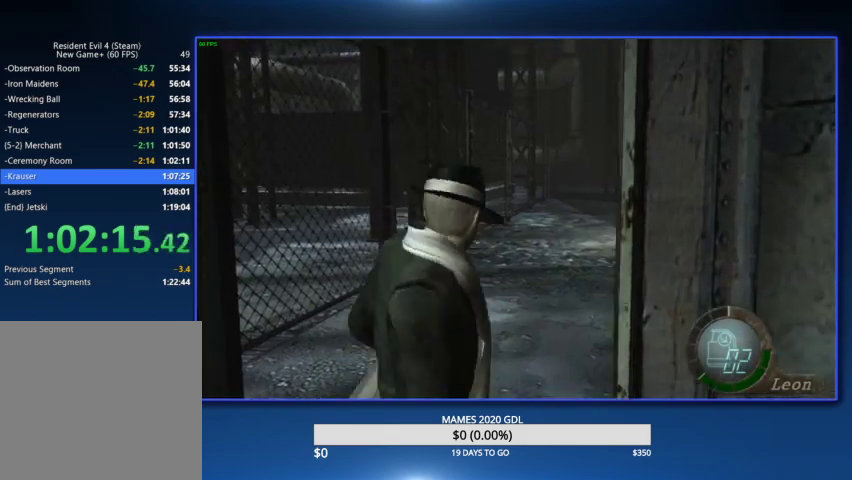
{"buttons": [], "left_stick": "center", "right_stick": "center", "events": [[467, "left_stick", "center"]]}
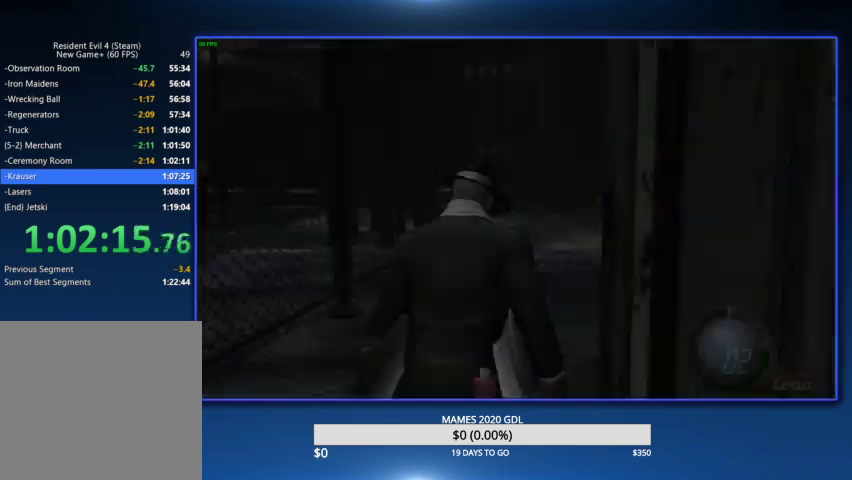
{"buttons": [], "left_stick": "center", "right_stick": "center", "events": [[167, "CROSS", "down"], [233, "CROSS", "up"], [267, "CROSS", "down"], [433, "CROSS", "up"]]}
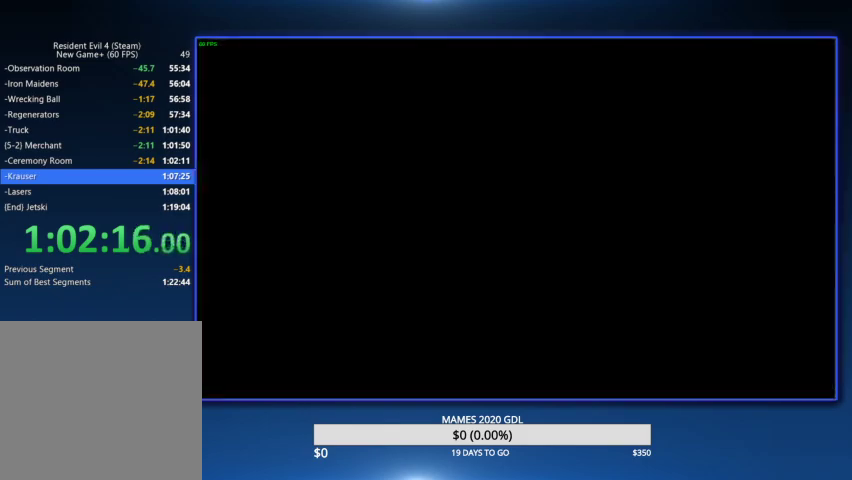
{"buttons": ["CROSS", "DPAD_LEFT"], "left_stick": "center", "right_stick": "center", "events": [[167, "L2", "down"], [433, "DPAD_LEFT", "down"], [433, "L2", "up"], [500, "CROSS", "down"]]}
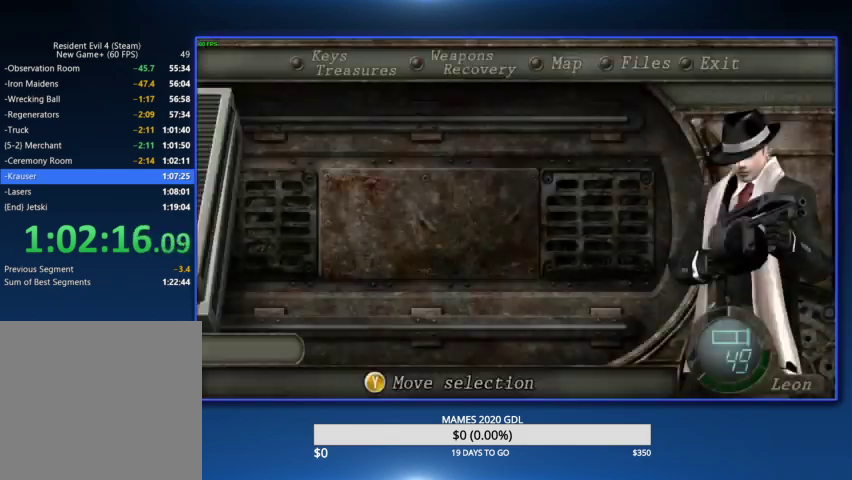
{"buttons": [], "left_stick": "up", "right_stick": "center", "events": [[67, "CROSS", "up"], [133, "CROSS", "down"], [133, "DPAD_LEFT", "up"], [267, "CROSS", "up"], [400, "left_stick", "up"]]}
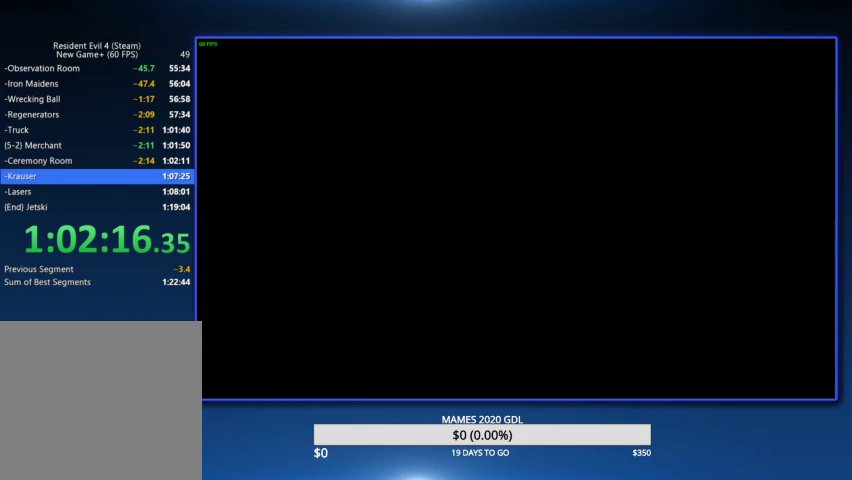
{"buttons": [], "left_stick": "up", "right_stick": "center"}
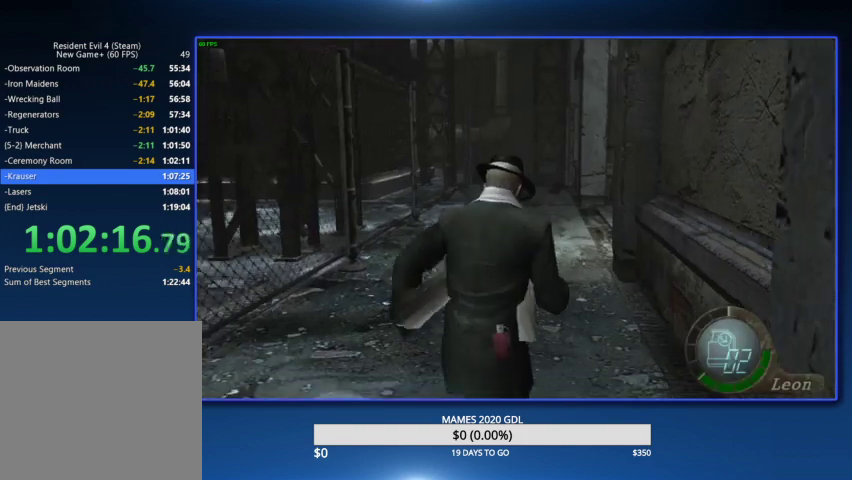
{"buttons": [], "left_stick": "up", "right_stick": "center"}
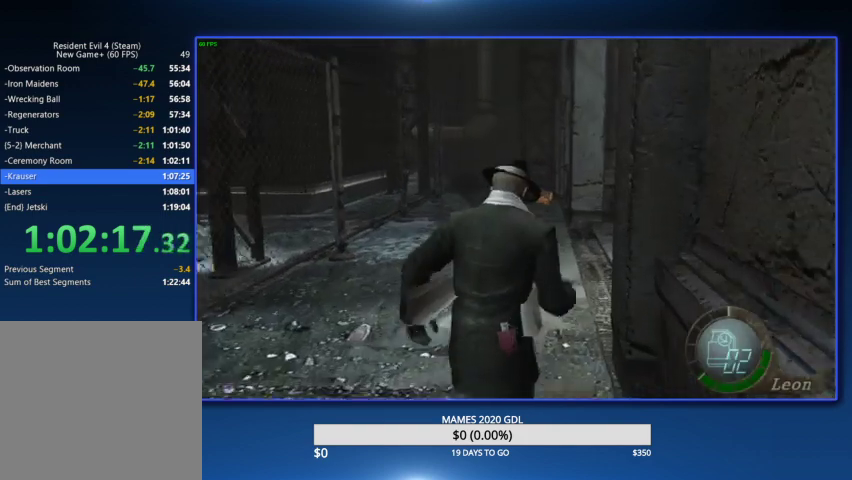
{"buttons": [], "left_stick": "up-right", "right_stick": "center", "events": [[467, "left_stick", "up-right"]]}
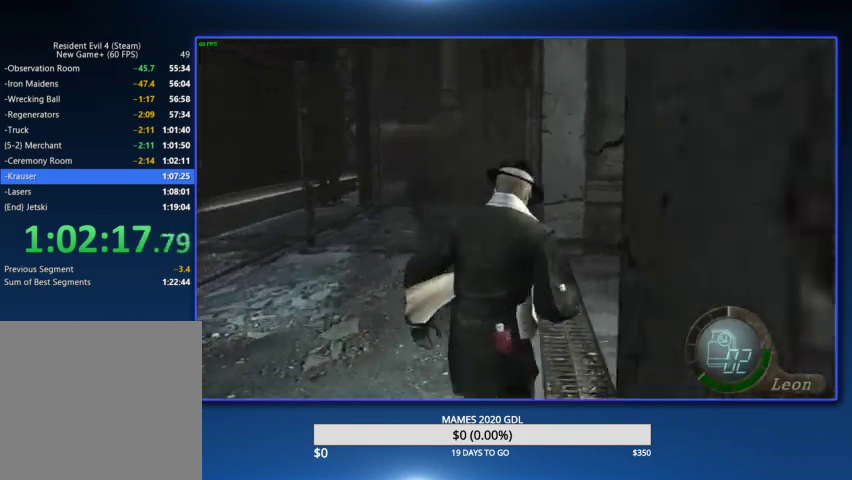
{"buttons": [], "left_stick": "up-right", "right_stick": "center"}